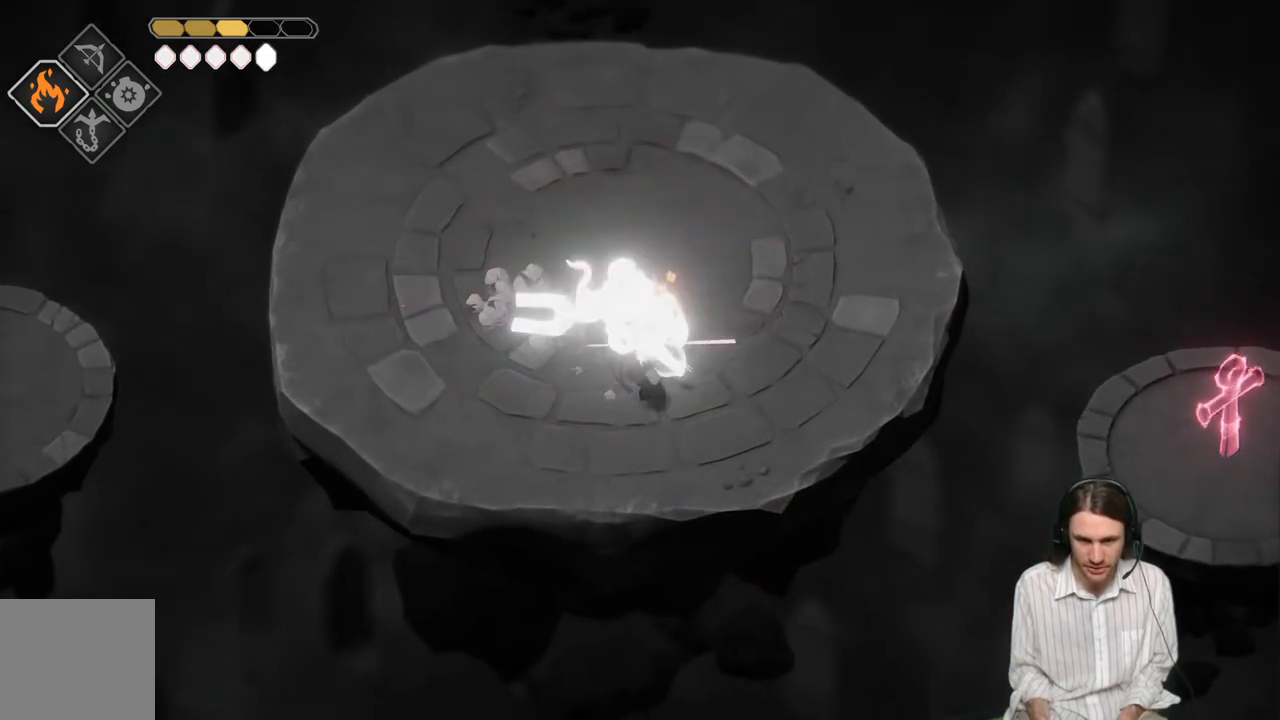
Gameplay with a controller (Xbox layout); each line is a JSON object with the inputs held at the frame after it. "events" lists button and stick changes between this image and that frame as [ms after this image, input, new state], when the widget could be followed in between.
{"buttons": [], "left_stick": "right", "right_stick": "center", "events": [[33, "L1", "up"], [150, "L1", "down"], [250, "L1", "up"], [317, "L1", "down"], [400, "left_stick", "right"], [433, "L1", "up"]]}
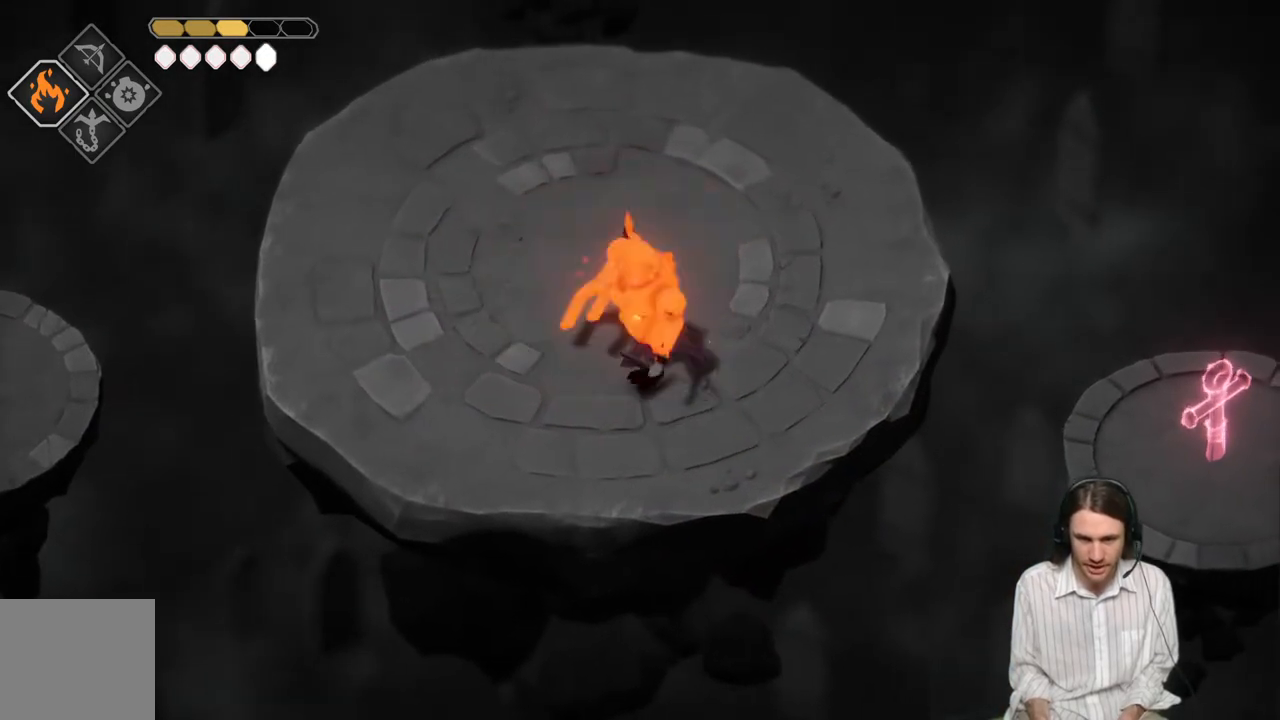
{"buttons": [], "left_stick": "up-right", "right_stick": "center", "events": [[500, "left_stick", "up-right"]]}
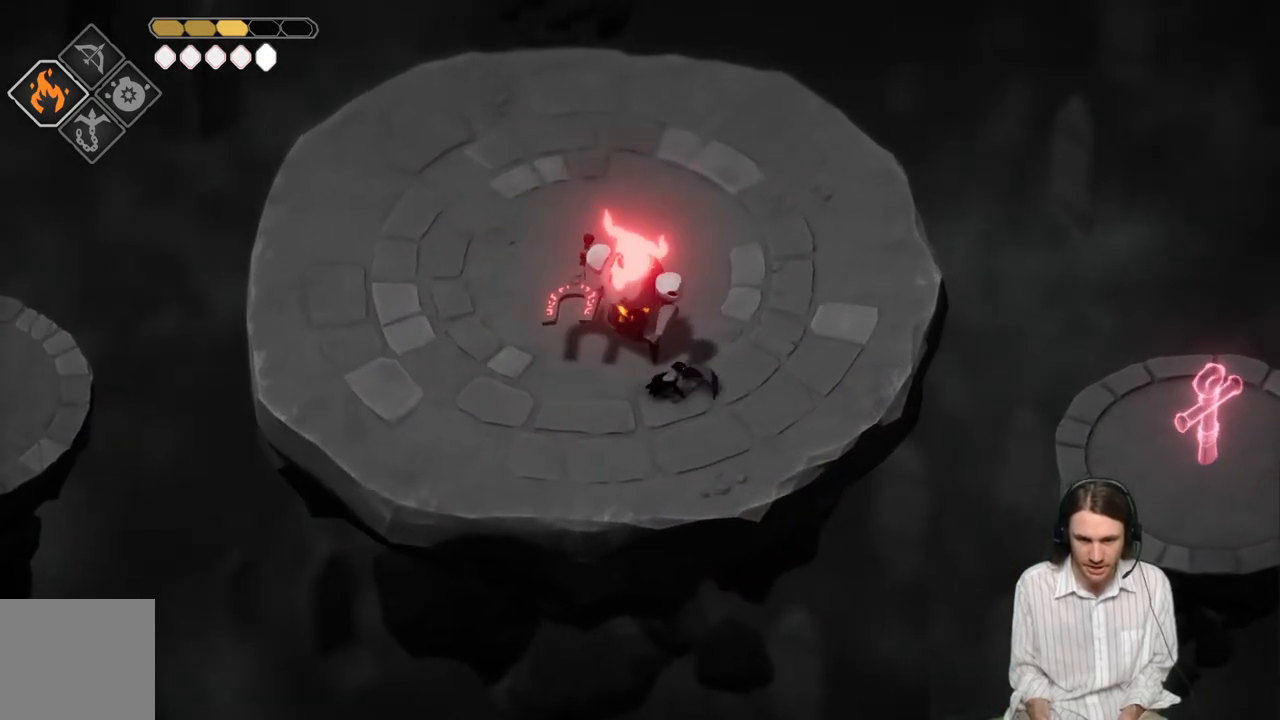
{"buttons": ["L1", "R2", "L3"], "left_stick": "left", "right_stick": "center", "events": [[333, "left_stick", "up-left"], [383, "left_stick", "left"], [450, "R2", "down"], [467, "L3", "down"], [483, "L1", "down"]]}
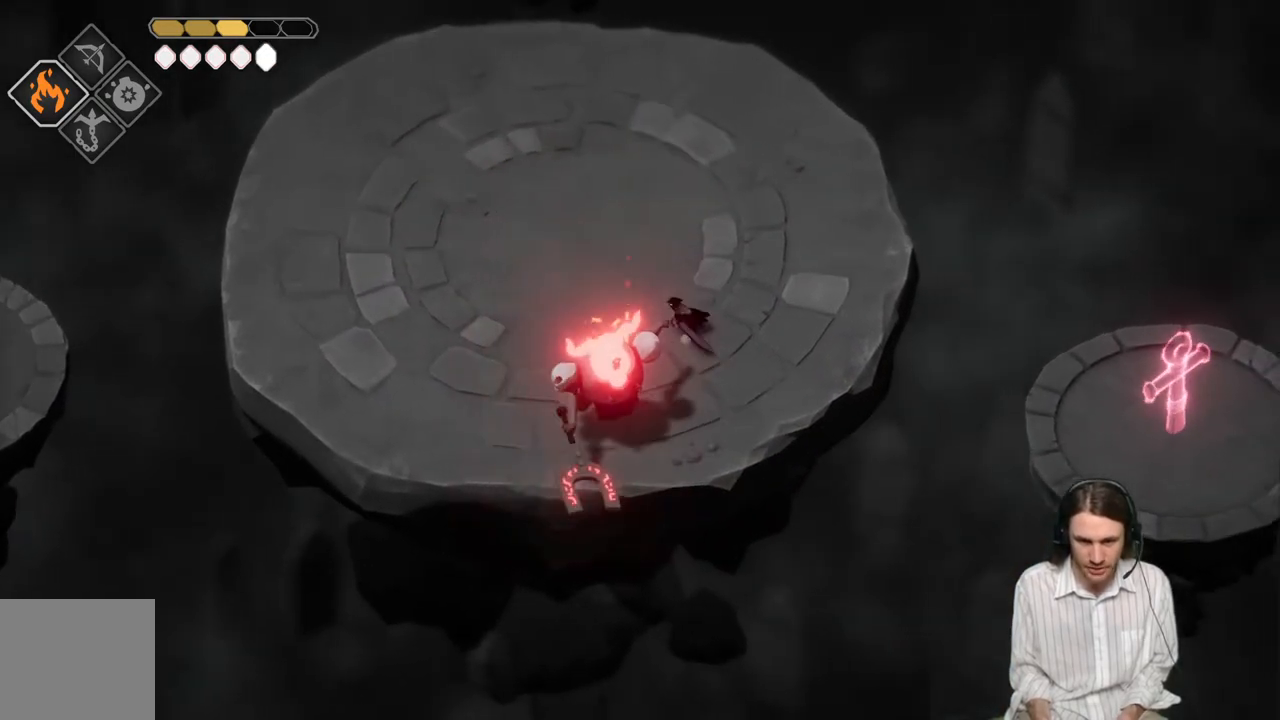
{"buttons": ["L1"], "left_stick": "down-left", "right_stick": "center", "events": [[83, "L1", "up"], [100, "L3", "up"], [100, "left_stick", "down-left"], [333, "R2", "up"], [500, "L1", "down"]]}
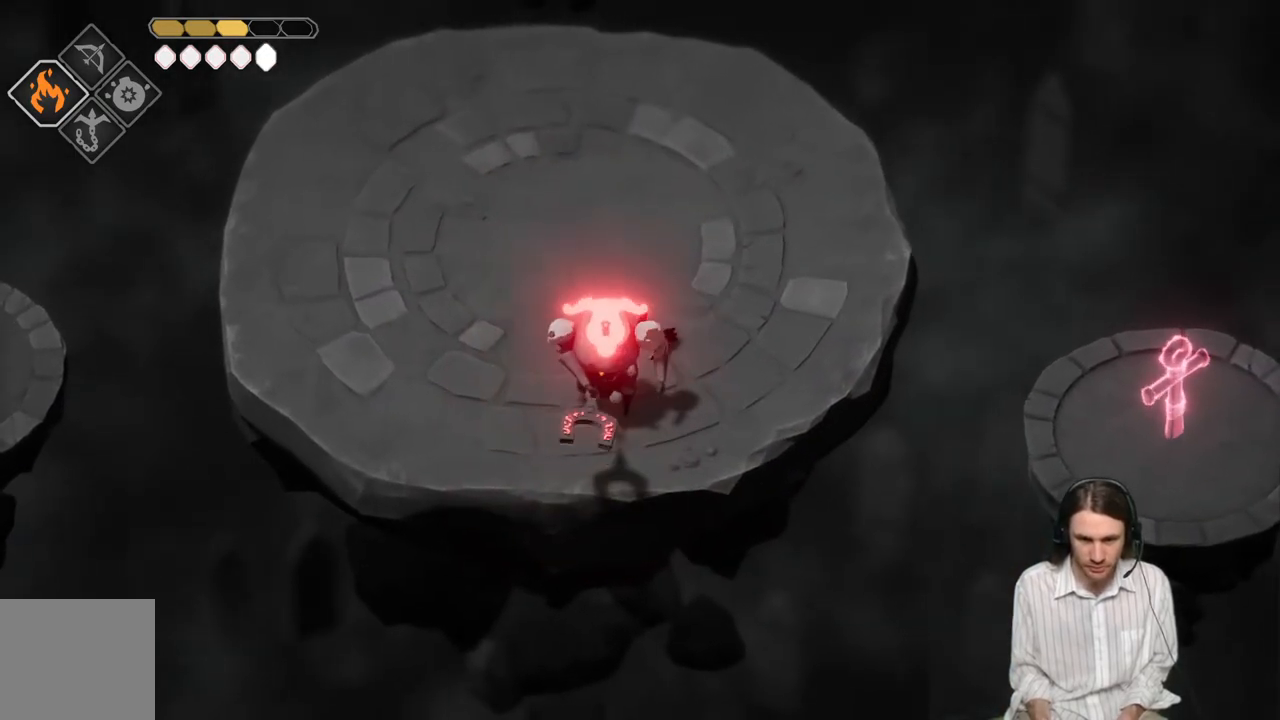
{"buttons": [], "left_stick": "up-left", "right_stick": "center", "events": [[117, "L1", "up"], [217, "L1", "down"], [233, "left_stick", "left"], [283, "L1", "up"], [400, "L1", "down"], [400, "left_stick", "up-left"], [500, "L1", "up"]]}
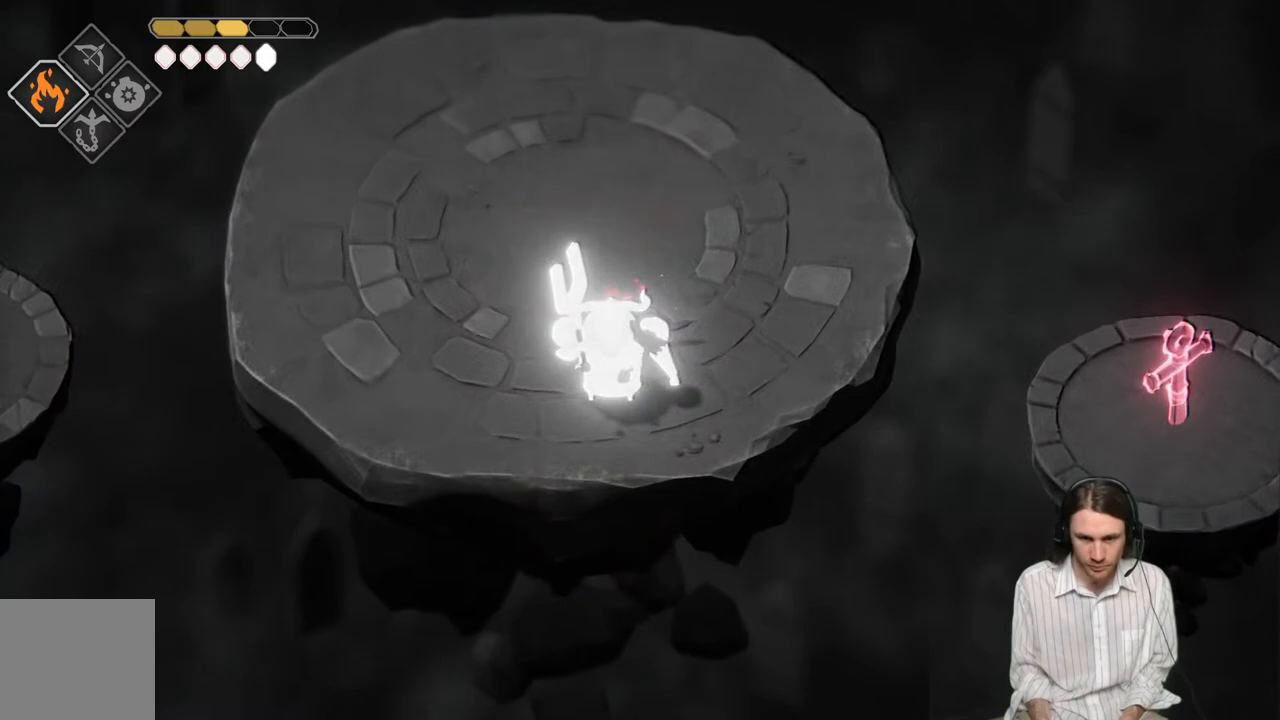
{"buttons": [], "left_stick": "up", "right_stick": "center", "events": [[250, "left_stick", "up"]]}
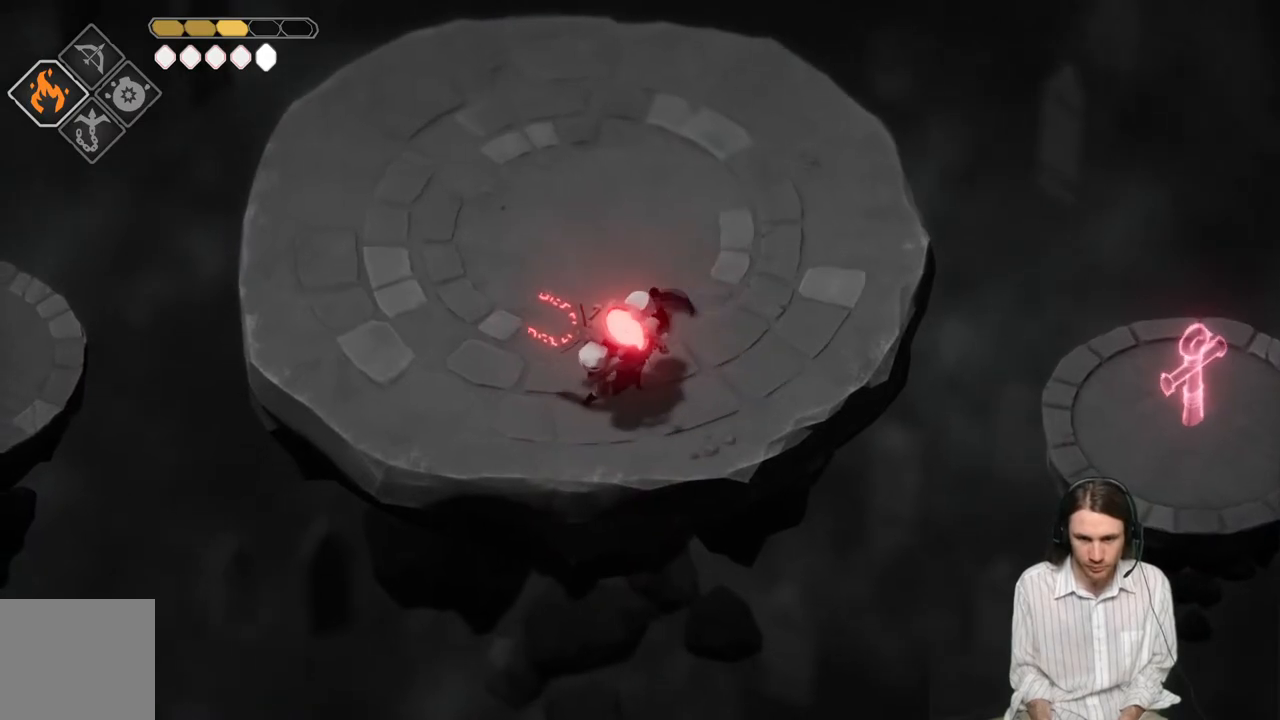
{"buttons": [], "left_stick": "up-left", "right_stick": "center", "events": [[33, "left_stick", "up-left"]]}
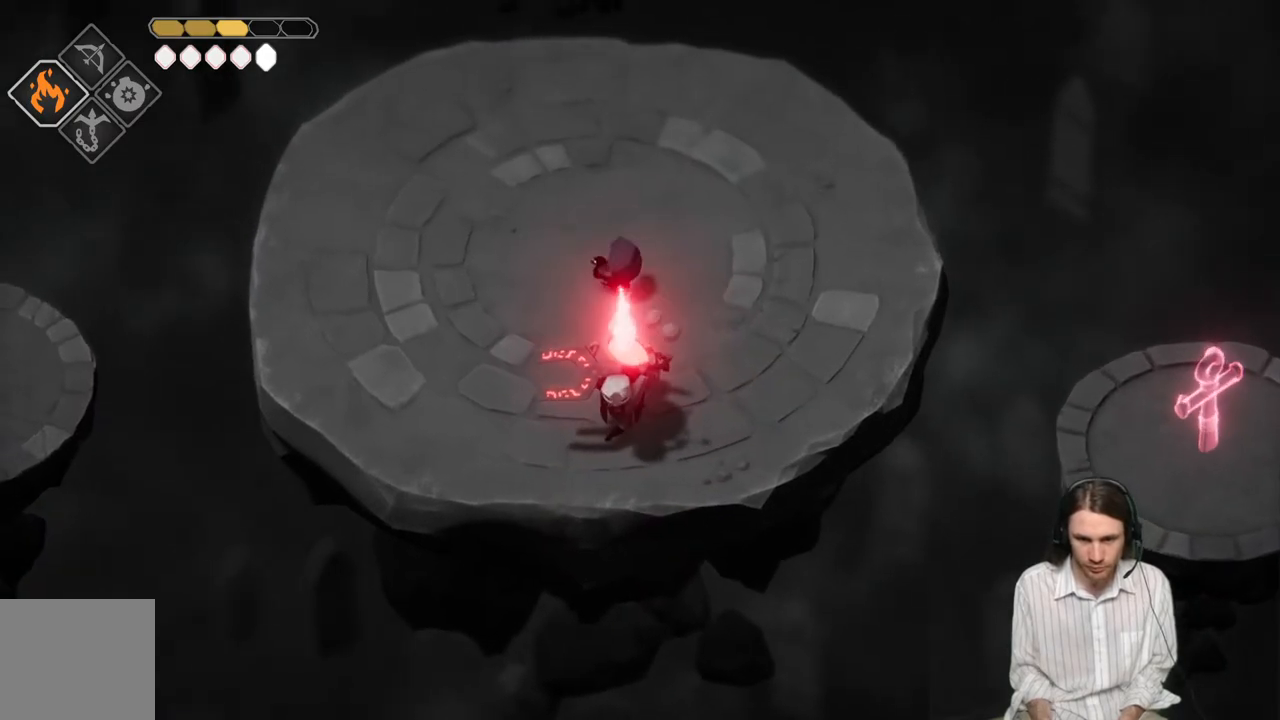
{"buttons": ["L1", "L3"], "left_stick": "down", "right_stick": "center", "events": [[17, "left_stick", "down-left"], [117, "left_stick", "down"], [450, "L1", "down"], [467, "L3", "down"]]}
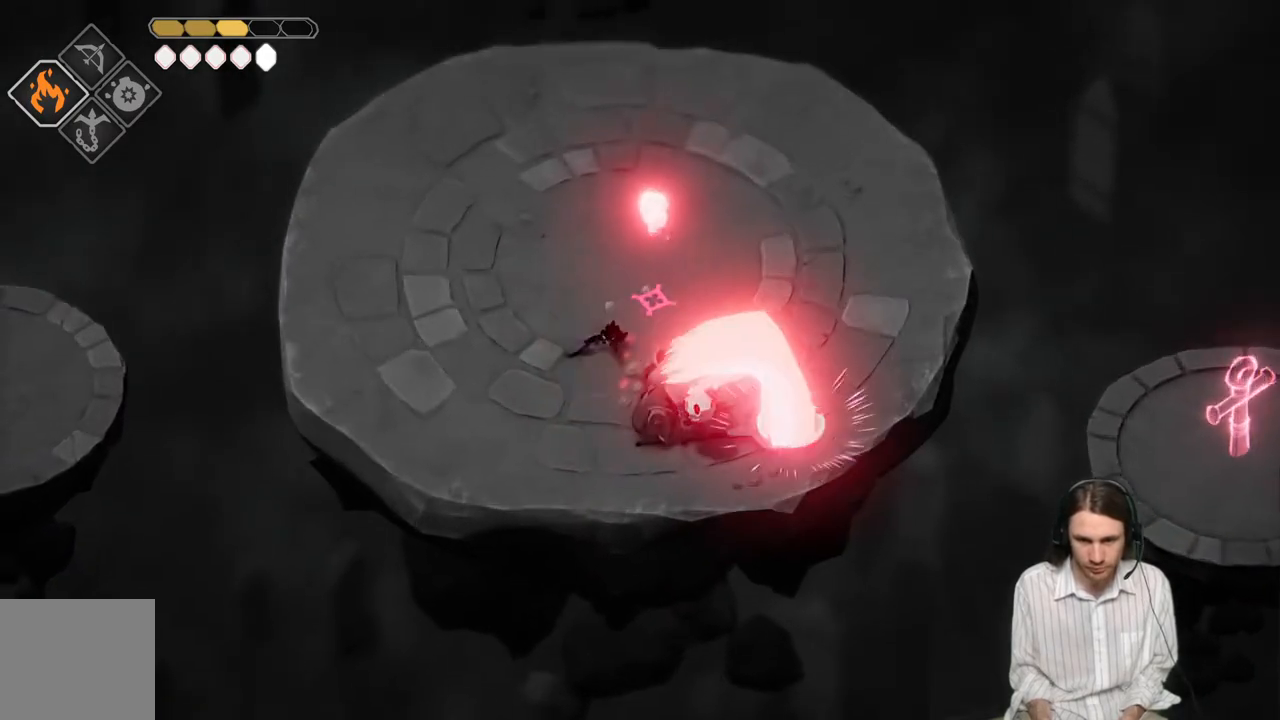
{"buttons": [], "left_stick": "left", "right_stick": "center", "events": [[67, "L1", "up"], [67, "L3", "up"], [83, "left_stick", "left"], [250, "B", "down"], [417, "B", "up"]]}
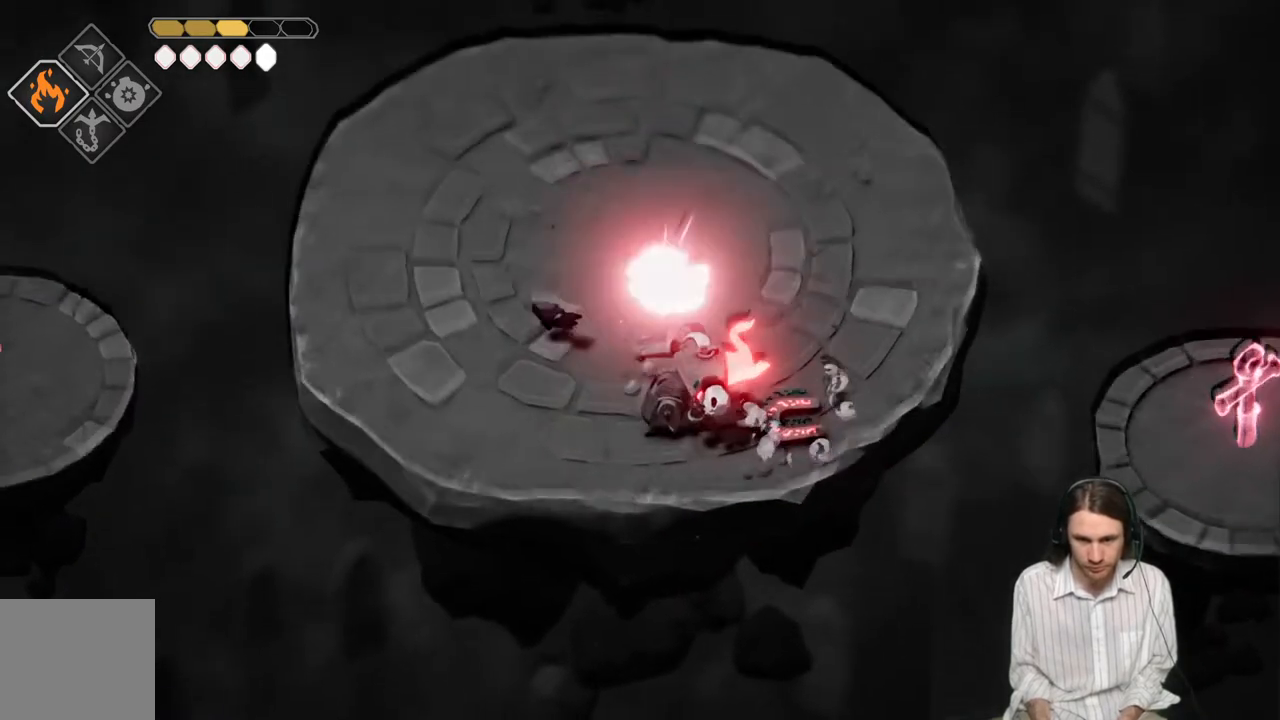
{"buttons": [], "left_stick": "left", "right_stick": "center", "events": [[100, "left_stick", "down-left"], [250, "left_stick", "left"]]}
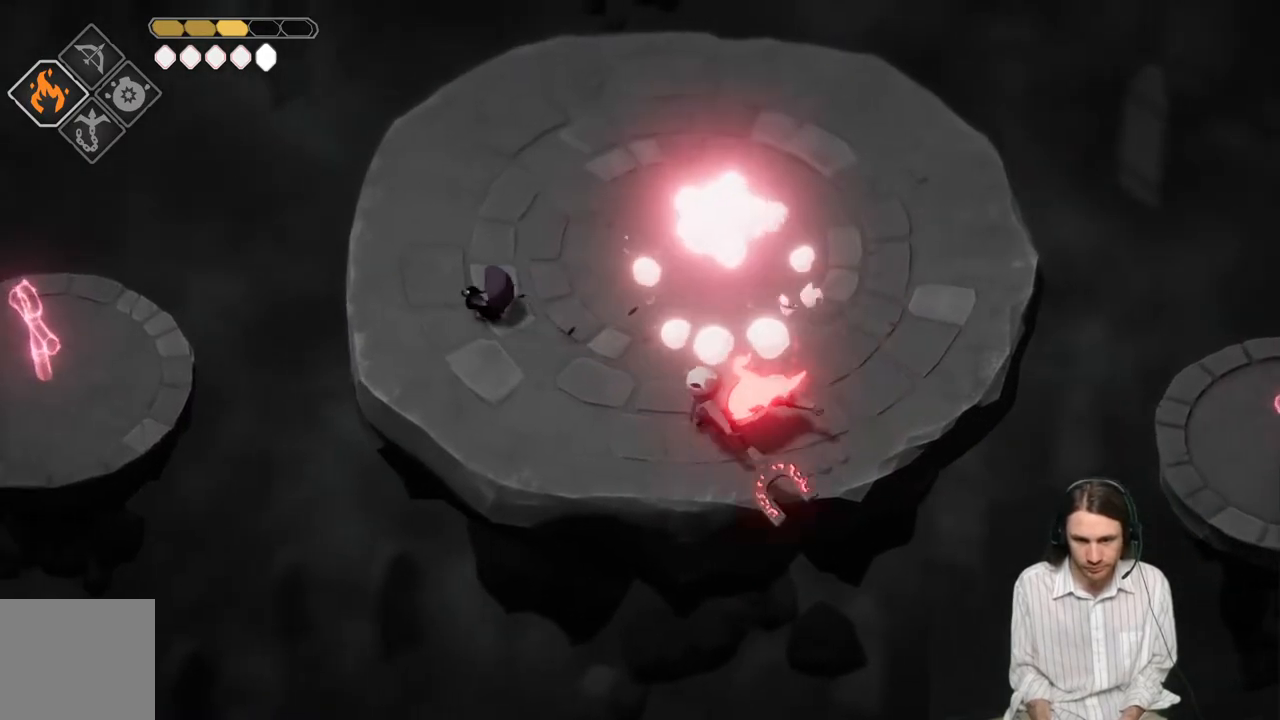
{"buttons": ["L2", "R2", "L3"], "left_stick": "down-right", "right_stick": "center", "events": [[50, "L2", "down"], [50, "left_stick", "down-right"], [67, "R2", "down"], [117, "L3", "down"]]}
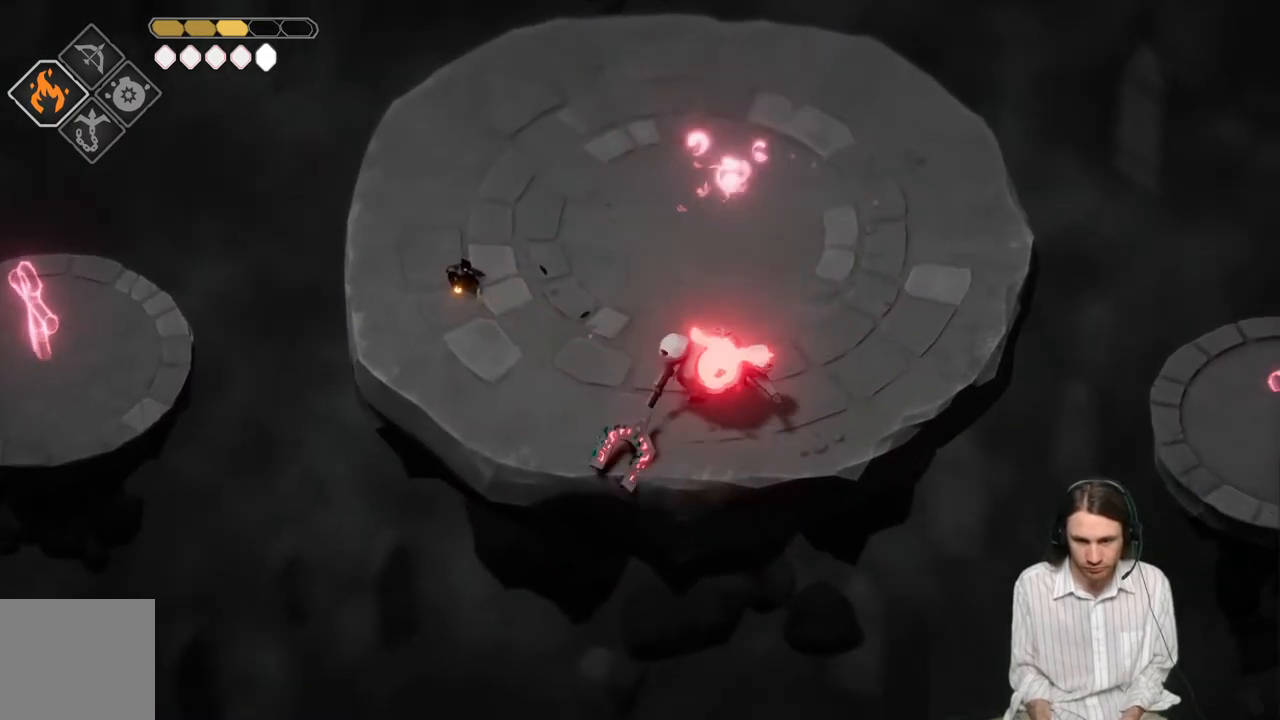
{"buttons": [], "left_stick": "down-right", "right_stick": "center", "events": [[150, "R2", "up"], [383, "L3", "up"], [433, "L2", "up"]]}
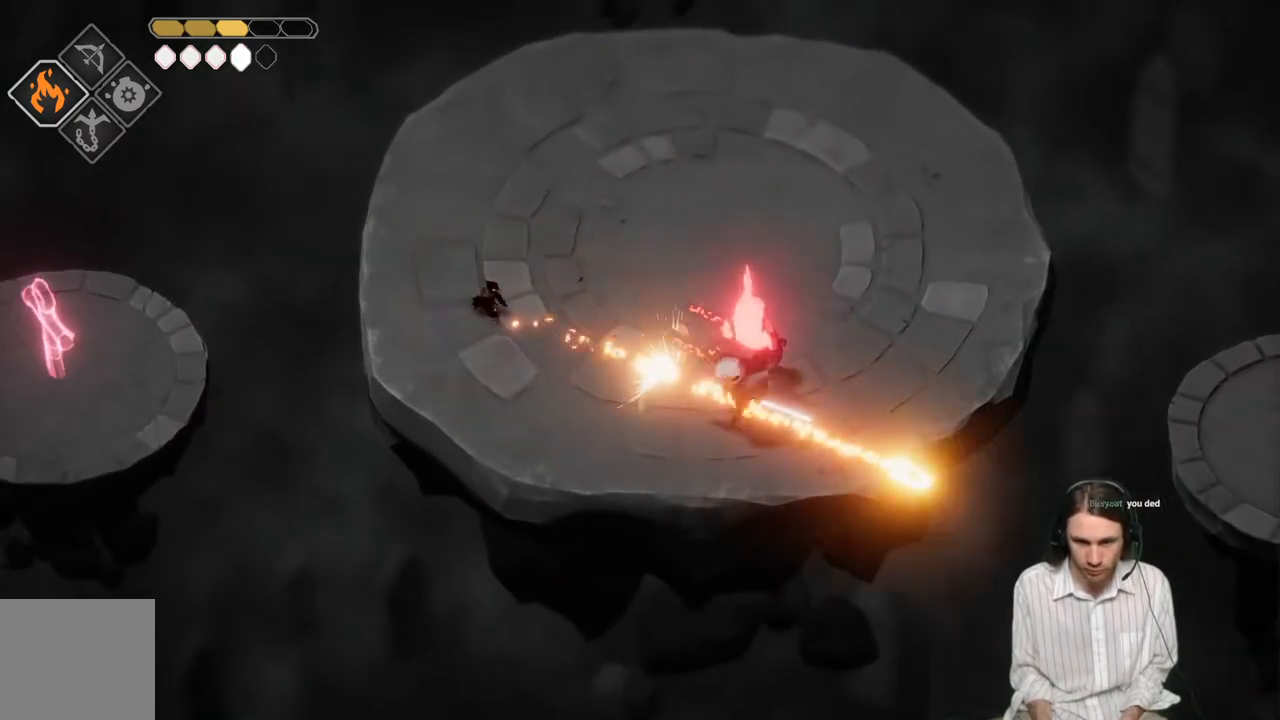
{"buttons": [], "left_stick": "down-right", "right_stick": "center", "events": []}
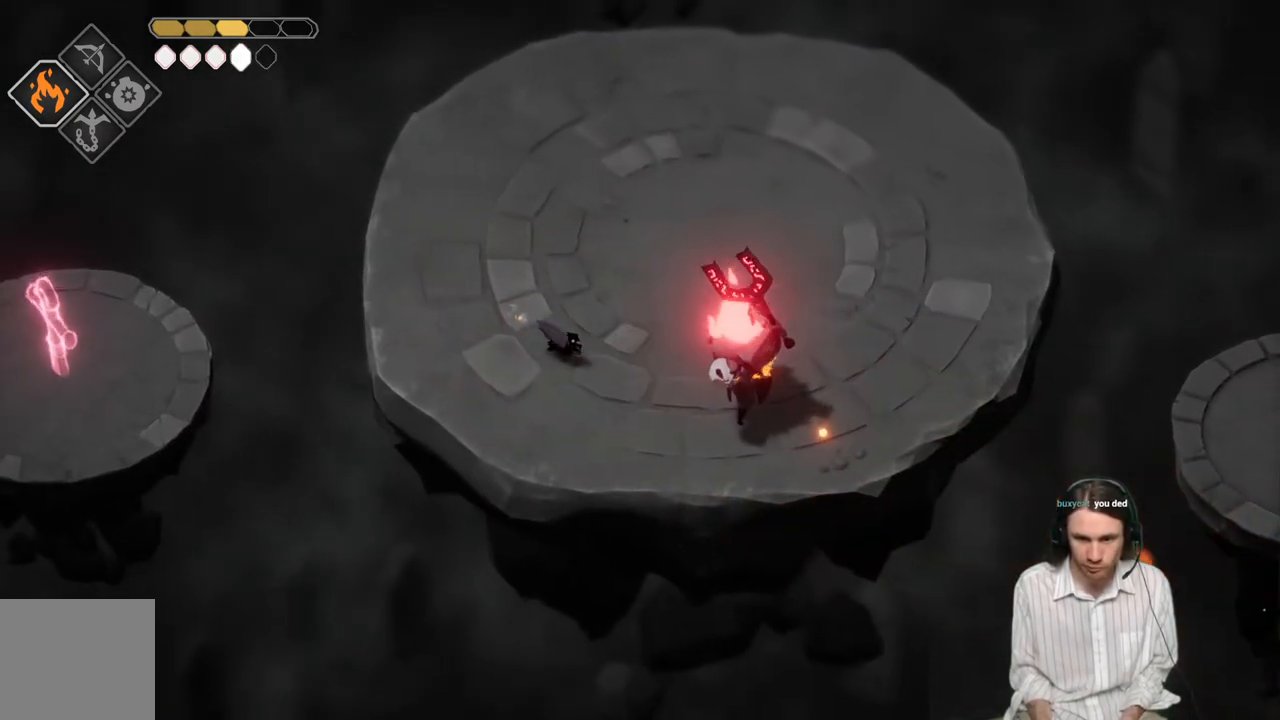
{"buttons": [], "left_stick": "up-left", "right_stick": "center", "events": [[300, "left_stick", "up"], [433, "left_stick", "up-left"]]}
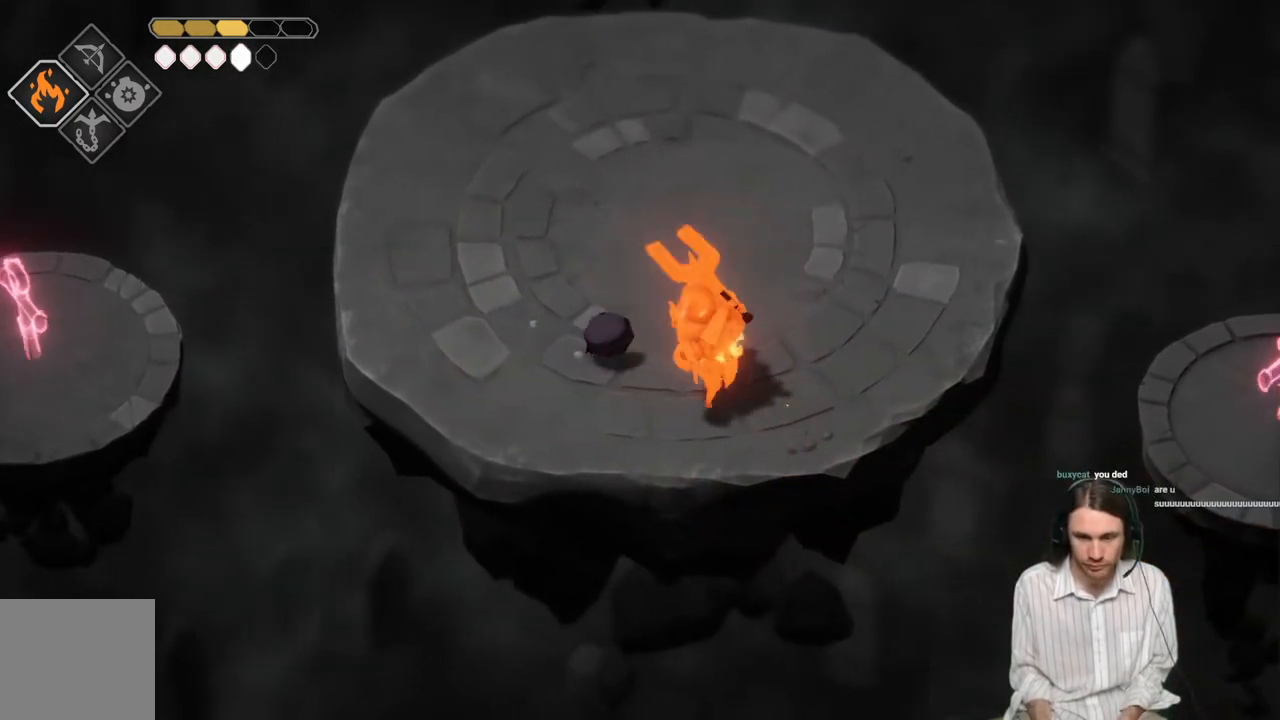
{"buttons": [], "left_stick": "down-left", "right_stick": "center", "events": [[467, "left_stick", "down-left"]]}
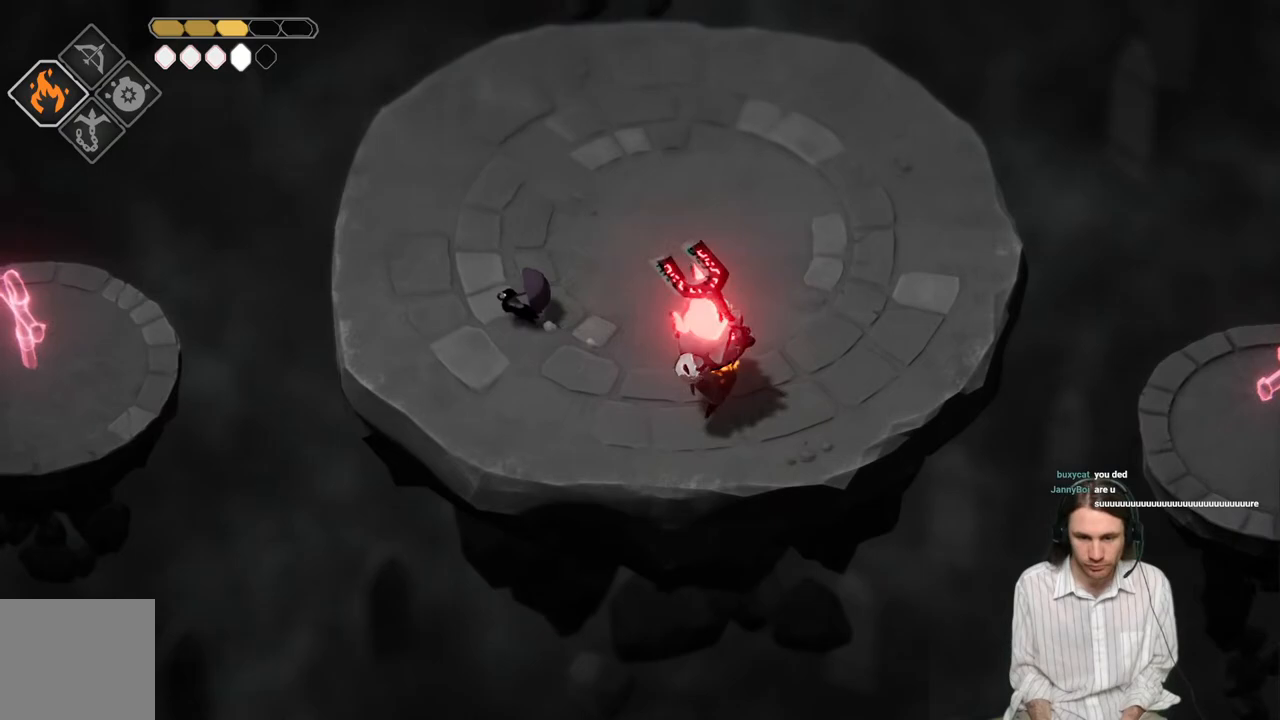
{"buttons": ["L2", "R2", "L3"], "left_stick": "down-right", "right_stick": "center", "events": [[17, "L2", "down"], [33, "left_stick", "down-right"], [67, "L3", "down"], [100, "R2", "down"]]}
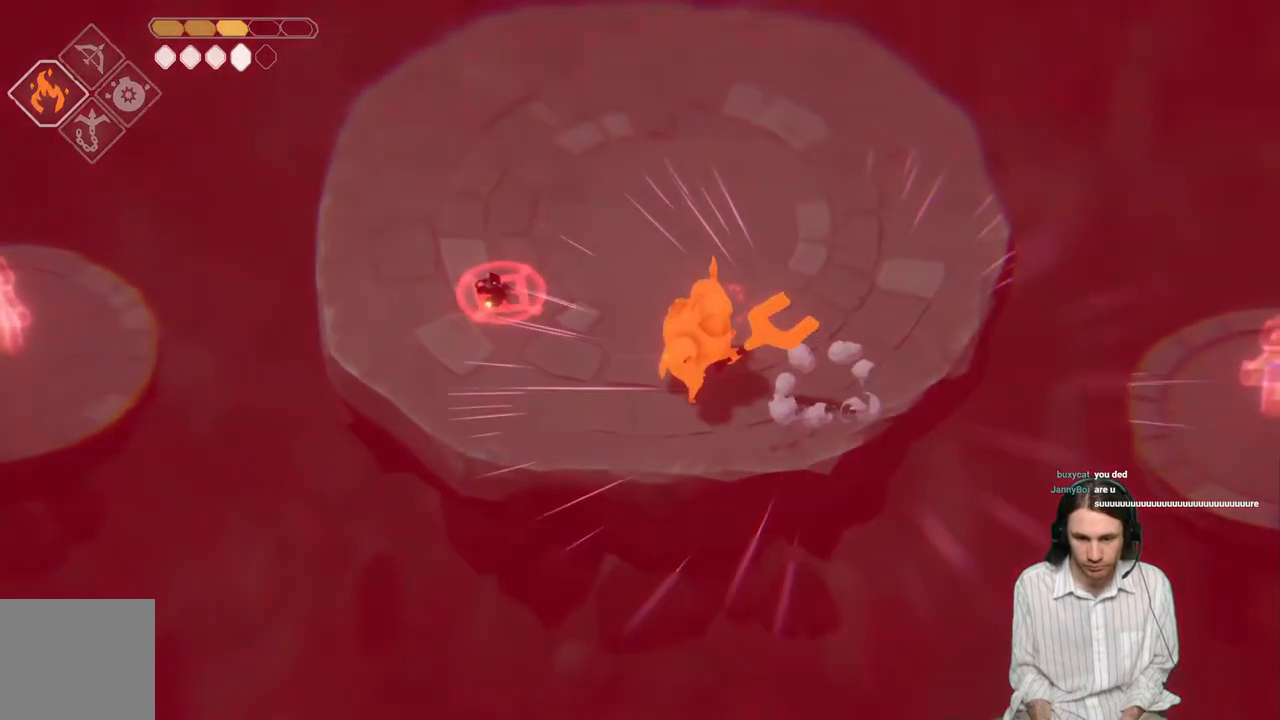
{"buttons": ["L1"], "left_stick": "down-right", "right_stick": "center", "events": [[167, "R2", "up"], [217, "L3", "up"], [250, "L2", "up"], [467, "L1", "down"]]}
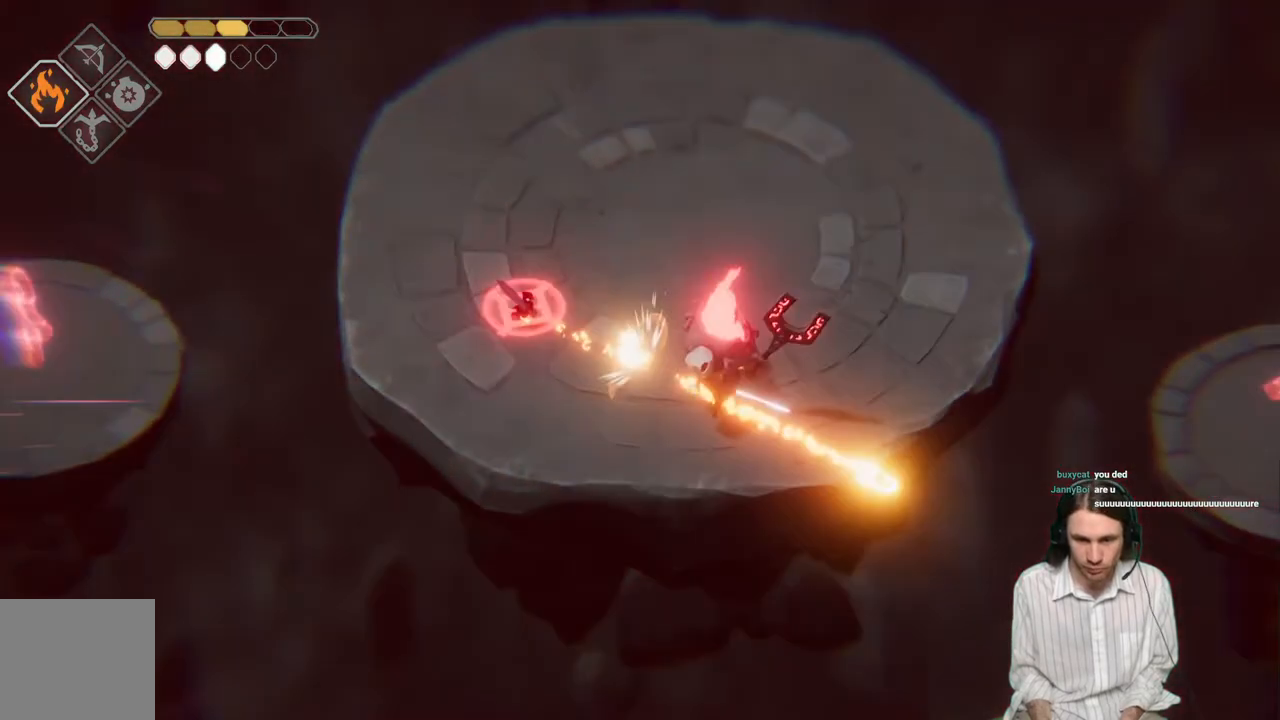
{"buttons": ["L1"], "left_stick": "down-right", "right_stick": "center", "events": [[67, "L1", "up"], [133, "L1", "down"], [217, "L1", "up"], [283, "L1", "down"], [350, "L1", "up"], [417, "L1", "down"], [433, "L3", "down"], [483, "L3", "up"]]}
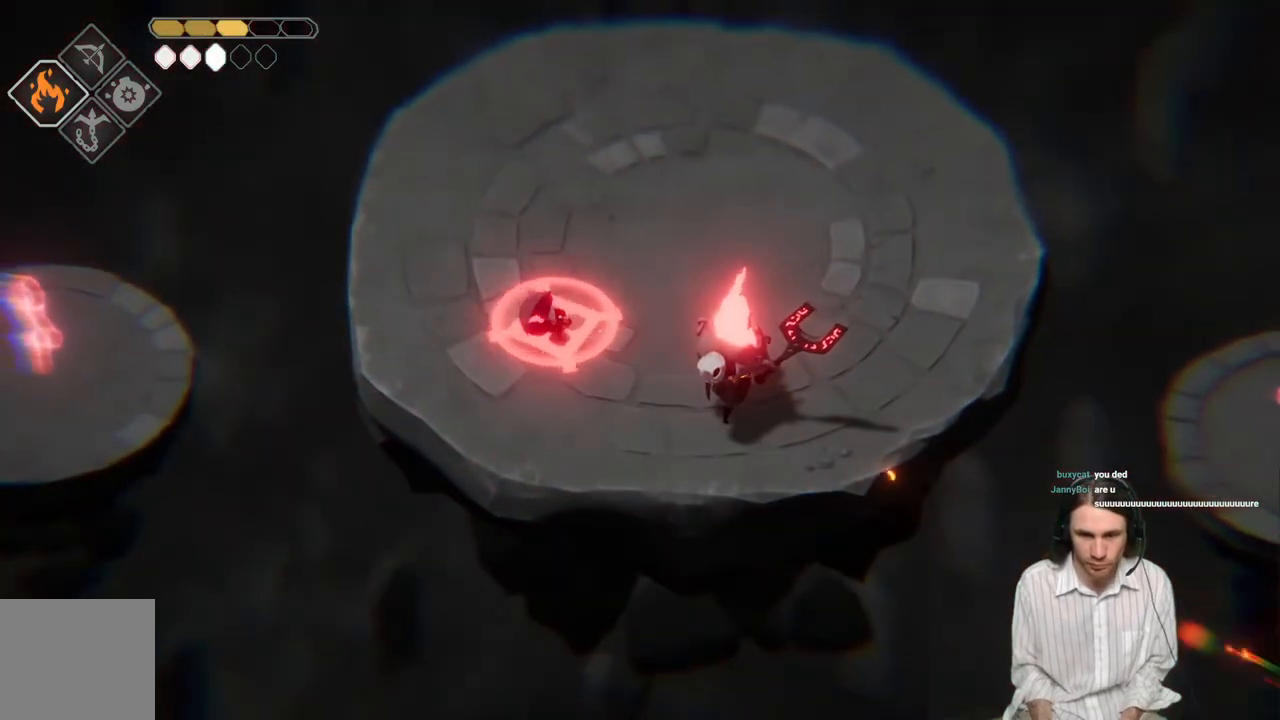
{"buttons": ["L1"], "left_stick": "down-right", "right_stick": "center", "events": [[17, "L1", "up"], [67, "L1", "down"], [183, "L1", "up"], [233, "L1", "down"], [283, "L3", "down"], [333, "L3", "up"], [367, "L1", "up"], [417, "L1", "down"], [433, "L3", "down"], [500, "L3", "up"]]}
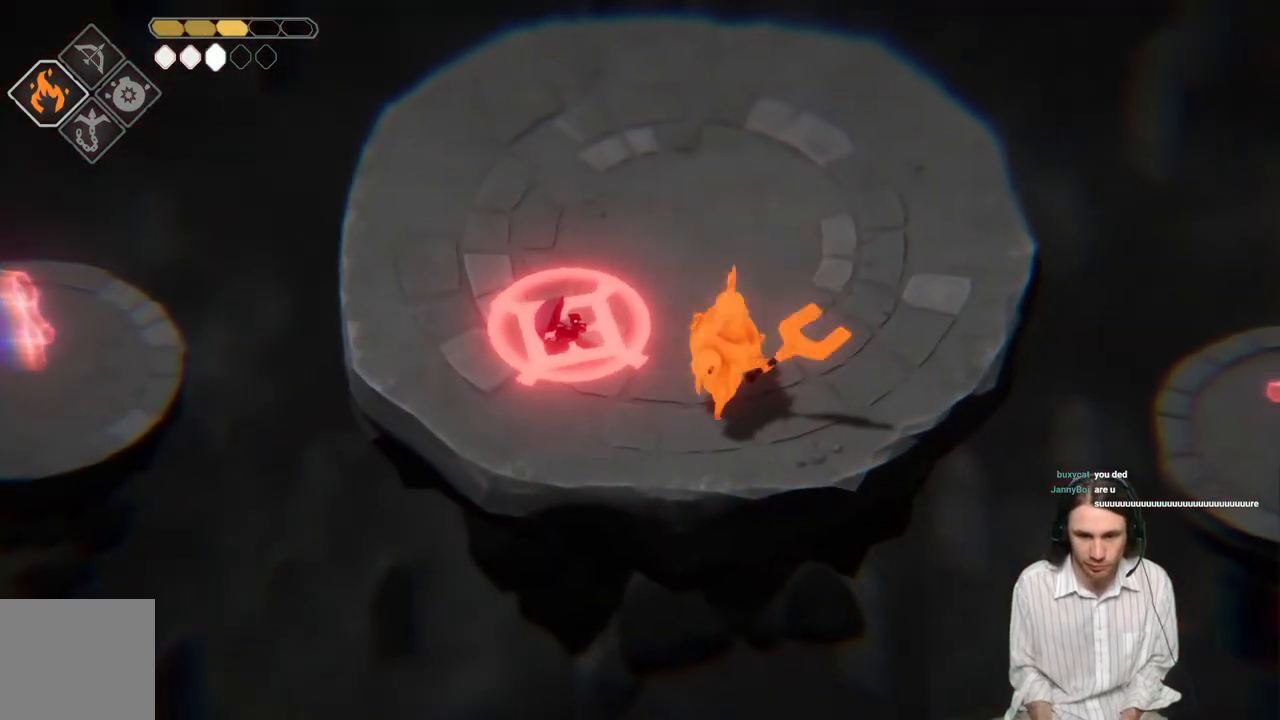
{"buttons": ["L1"], "left_stick": "down-right", "right_stick": "center", "events": [[17, "L1", "up"], [100, "L1", "down"], [200, "L1", "up"], [250, "L1", "down"], [350, "L1", "up"], [417, "L1", "down"]]}
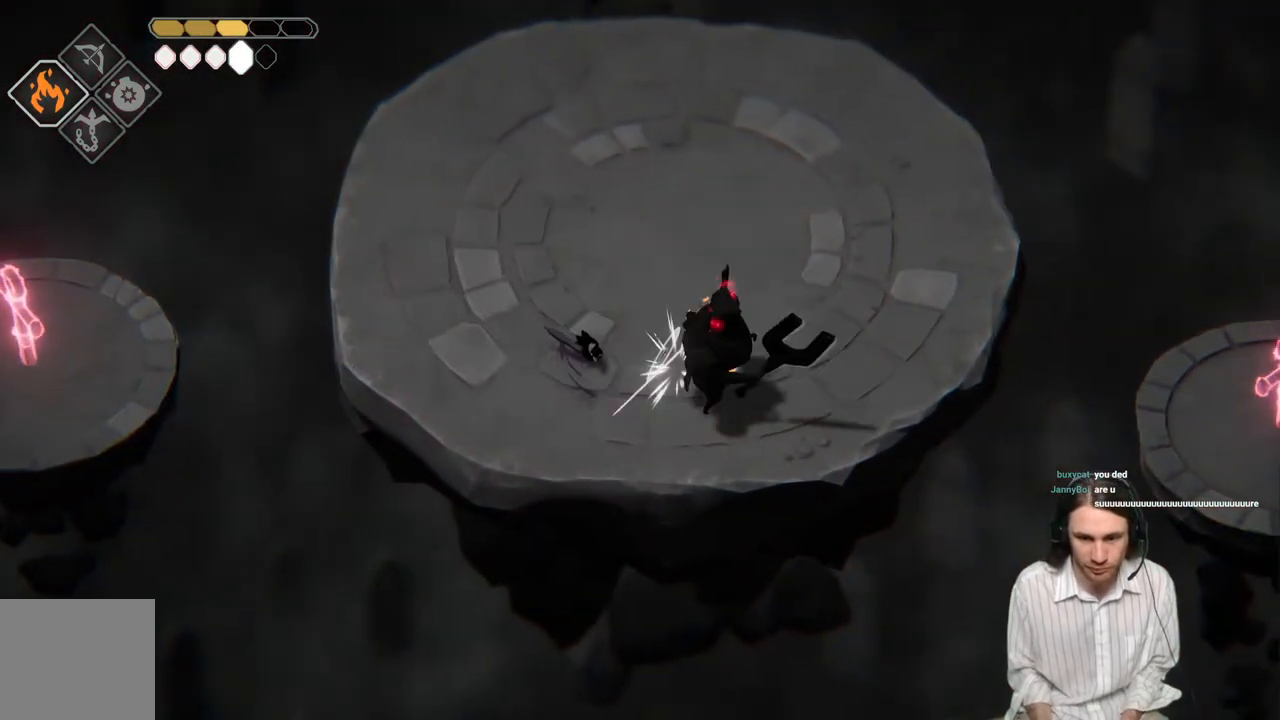
{"buttons": [], "left_stick": "center", "right_stick": "center", "events": [[50, "L1", "up"], [100, "L1", "down"], [217, "L1", "up"], [283, "L1", "down"], [383, "L1", "up"], [400, "left_stick", "center"]]}
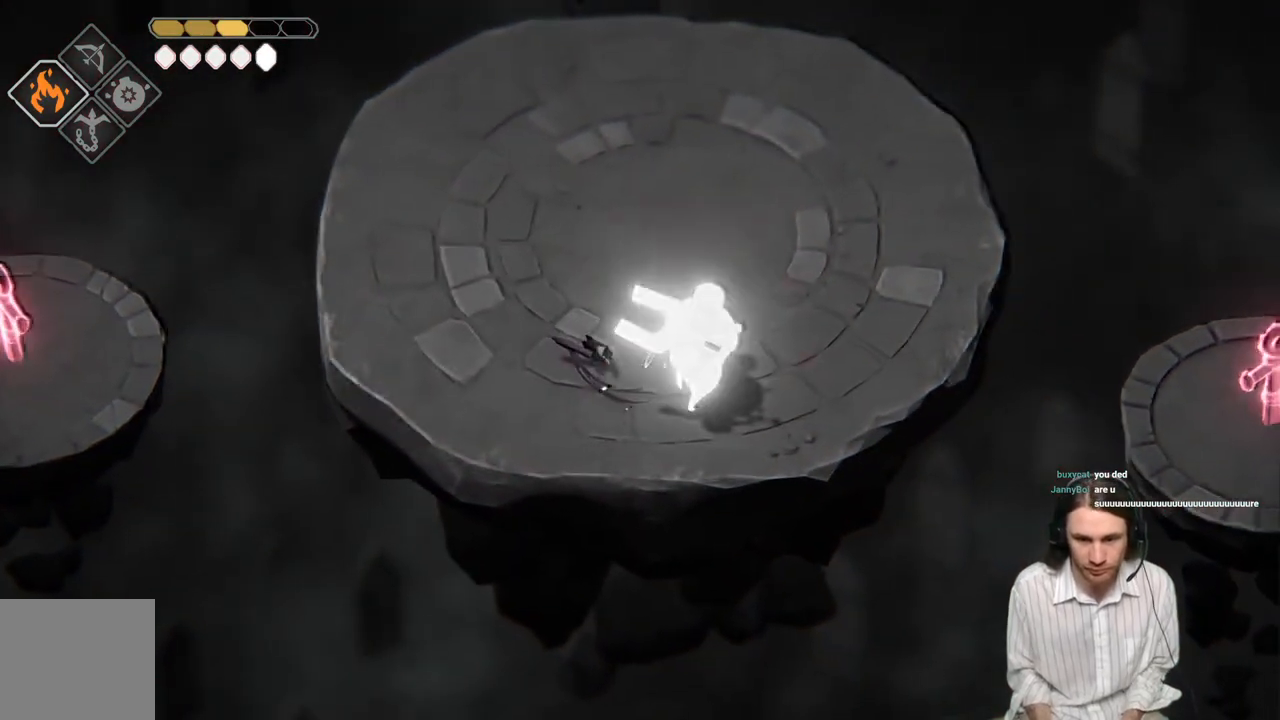
{"buttons": [], "left_stick": "up-left", "right_stick": "center", "events": [[200, "left_stick", "up-left"]]}
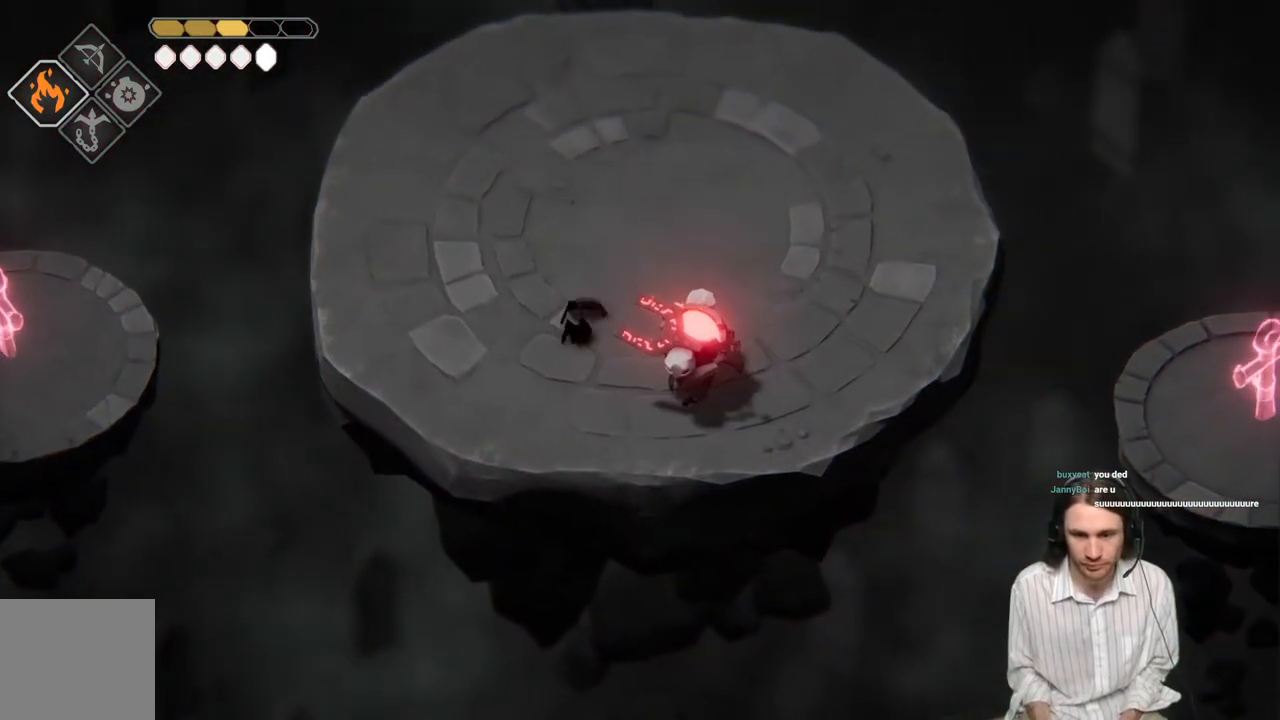
{"buttons": [], "left_stick": "up-left", "right_stick": "center", "events": []}
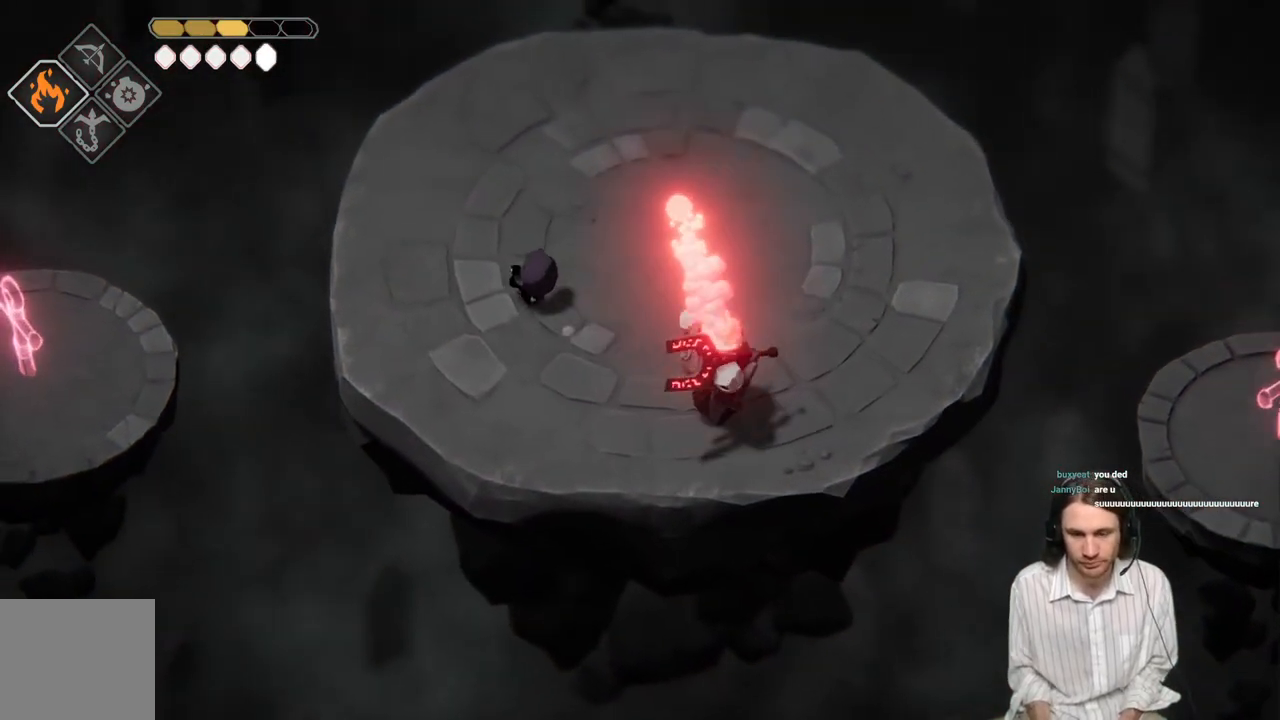
{"buttons": [], "left_stick": "up-left", "right_stick": "center", "events": []}
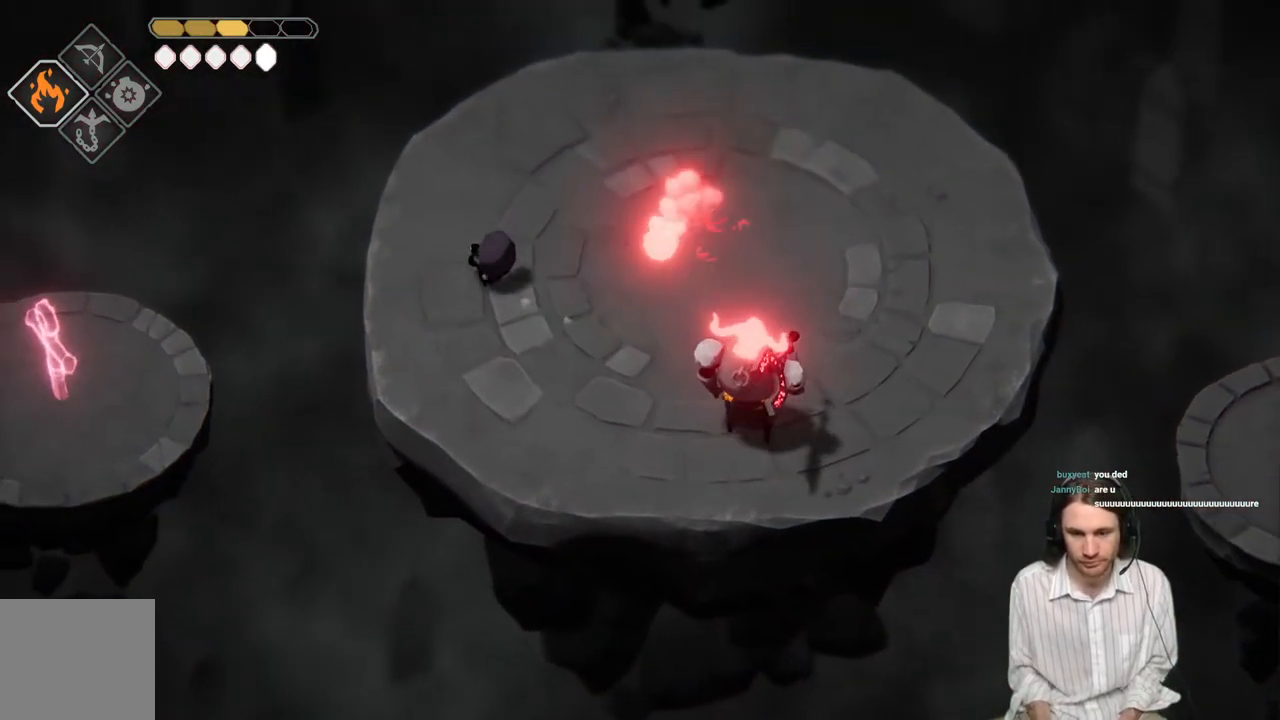
{"buttons": ["L2", "R2", "L3"], "left_stick": "right", "right_stick": "center", "events": [[233, "left_stick", "right"], [267, "L2", "down"], [267, "R2", "down"], [283, "L3", "down"]]}
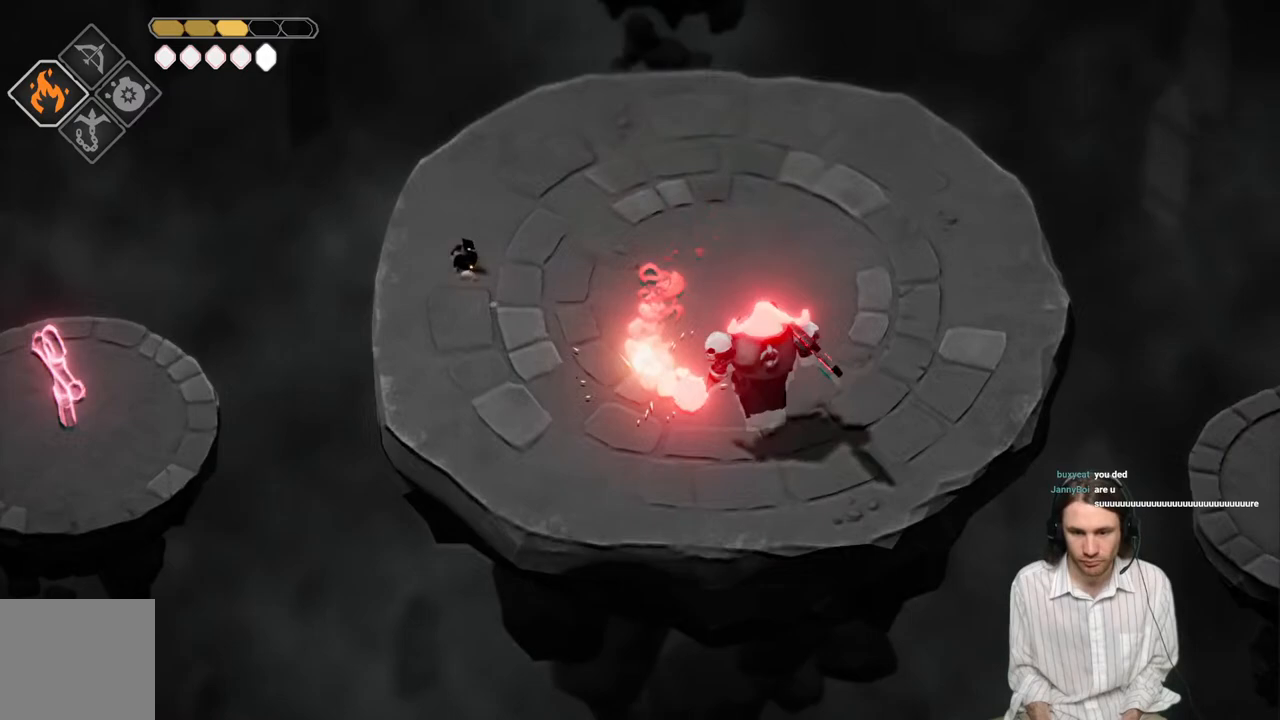
{"buttons": ["B"], "left_stick": "right", "right_stick": "center", "events": [[233, "R2", "up"], [367, "L3", "up"], [417, "B", "down"], [417, "L2", "up"]]}
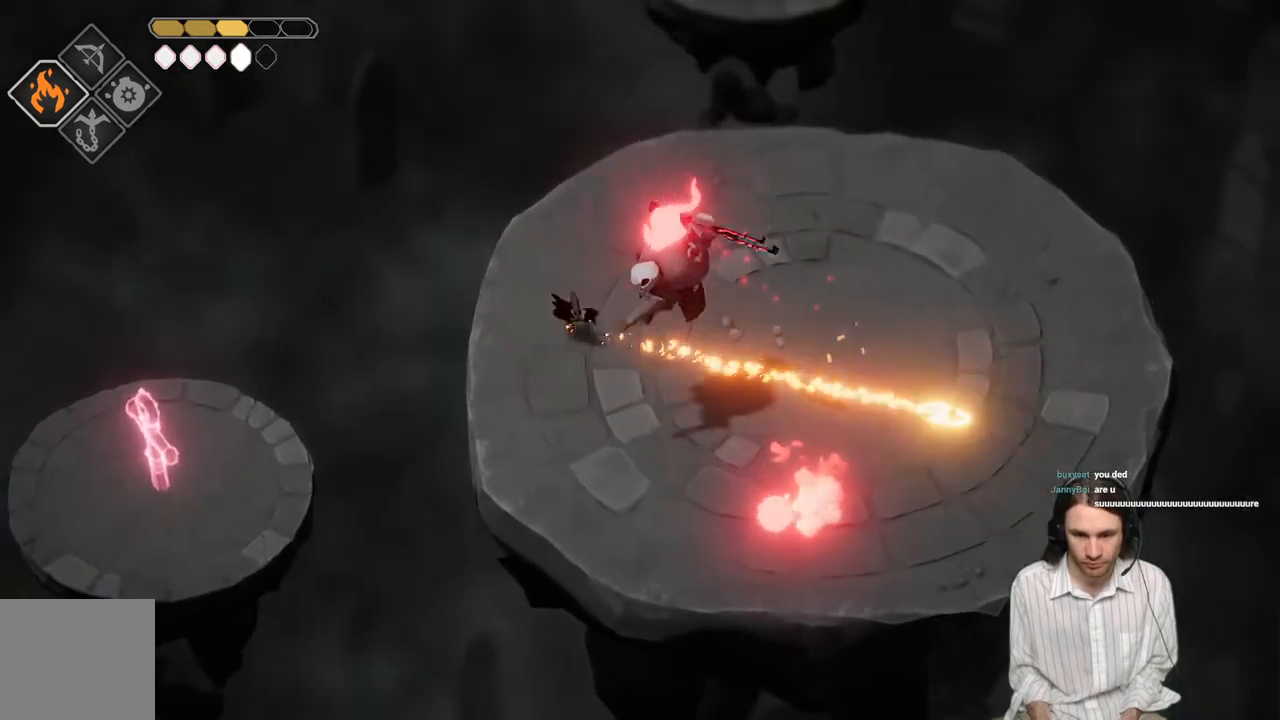
{"buttons": ["L1", "L3"], "left_stick": "left", "right_stick": "center", "events": [[17, "B", "up"], [17, "L3", "down"], [133, "L3", "up"], [250, "left_stick", "up-left"], [467, "L1", "down"], [467, "L3", "down"], [467, "left_stick", "left"]]}
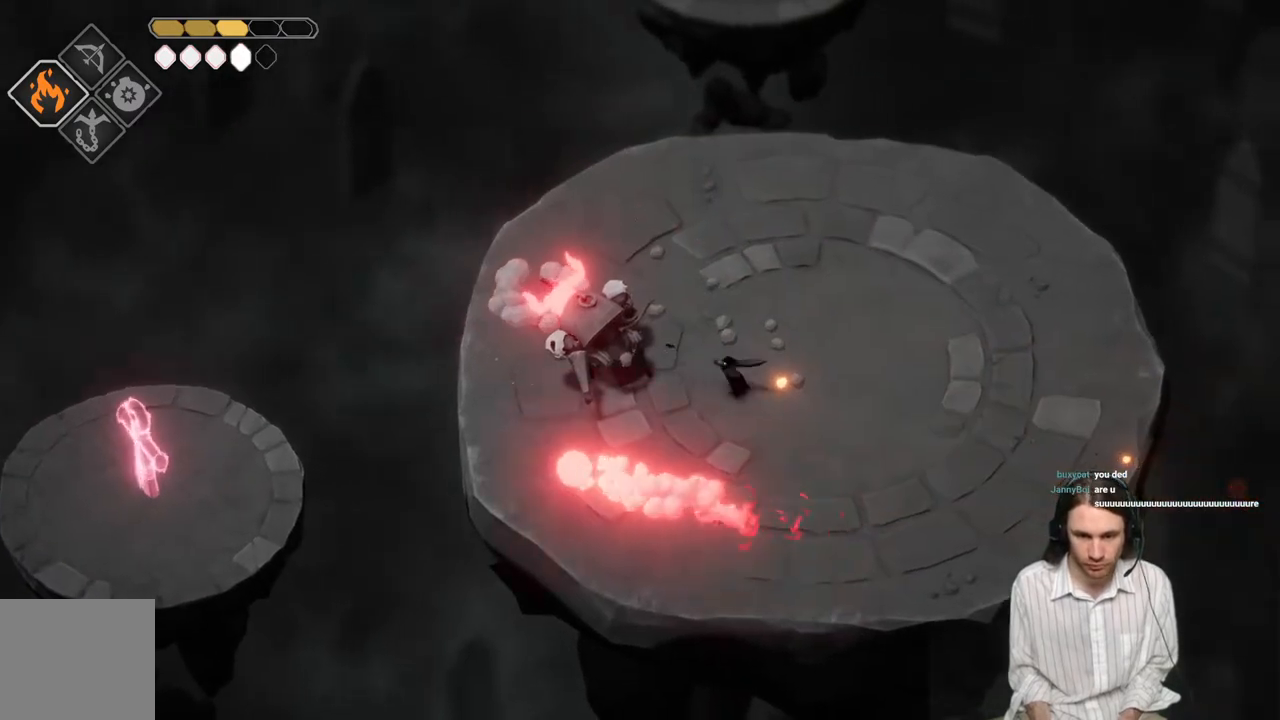
{"buttons": ["L3"], "left_stick": "left", "right_stick": "center", "events": [[33, "L1", "up"], [33, "L3", "up"], [167, "L1", "down"], [167, "L3", "down"], [250, "L1", "up"], [283, "L3", "up"], [383, "L1", "down"], [383, "L3", "down"], [500, "L1", "up"]]}
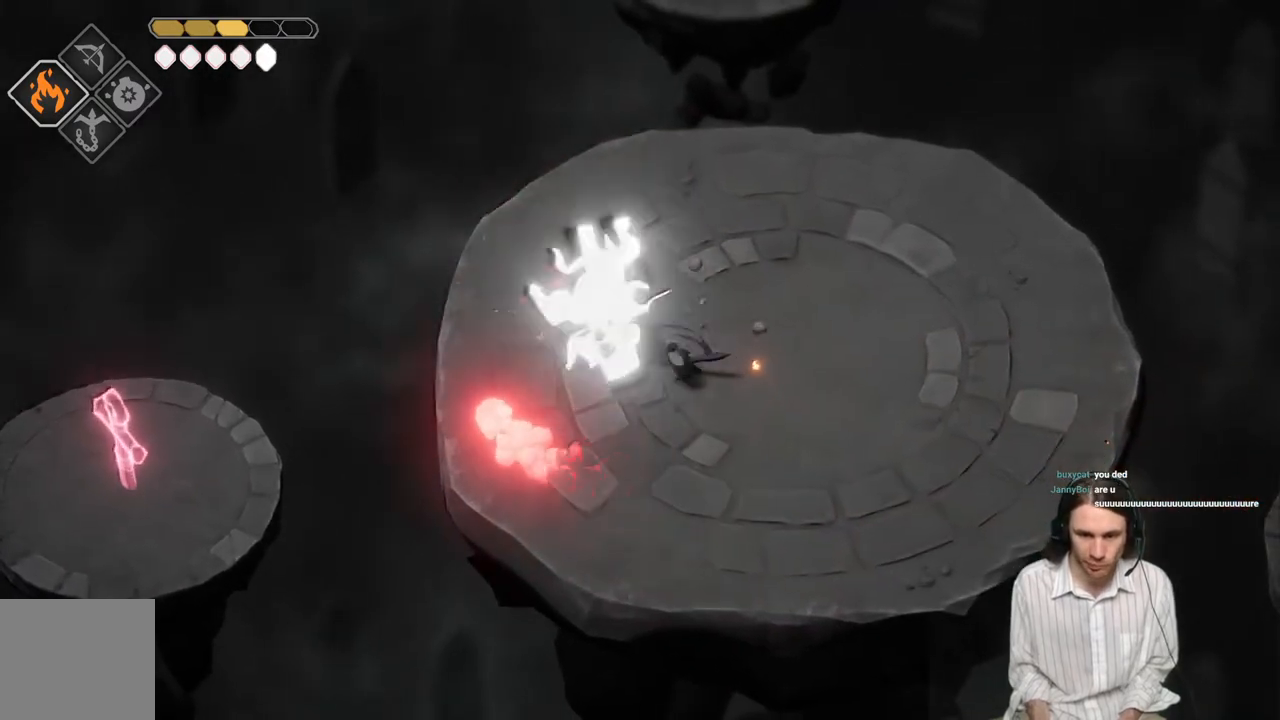
{"buttons": ["B"], "left_stick": "down-right", "right_stick": "center", "events": [[17, "L3", "up"], [283, "left_stick", "down"], [350, "left_stick", "down-right"], [400, "B", "down"]]}
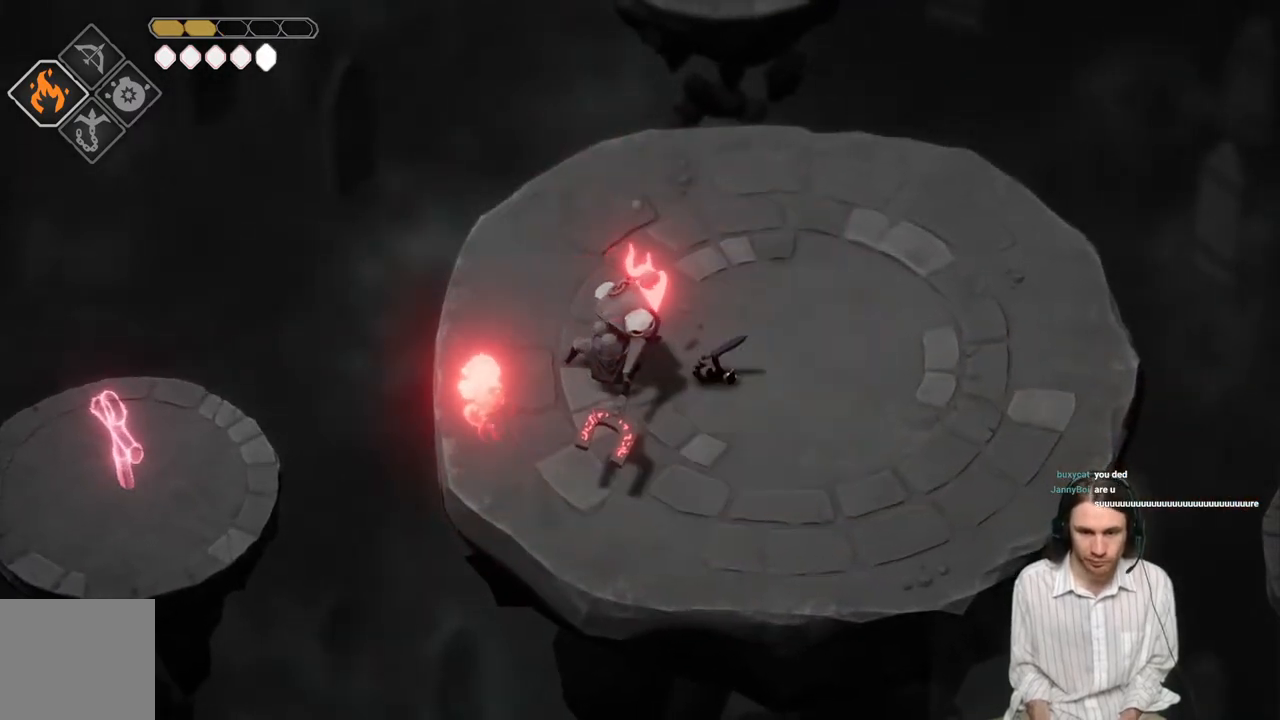
{"buttons": [], "left_stick": "down-right", "right_stick": "center", "events": [[83, "B", "up"]]}